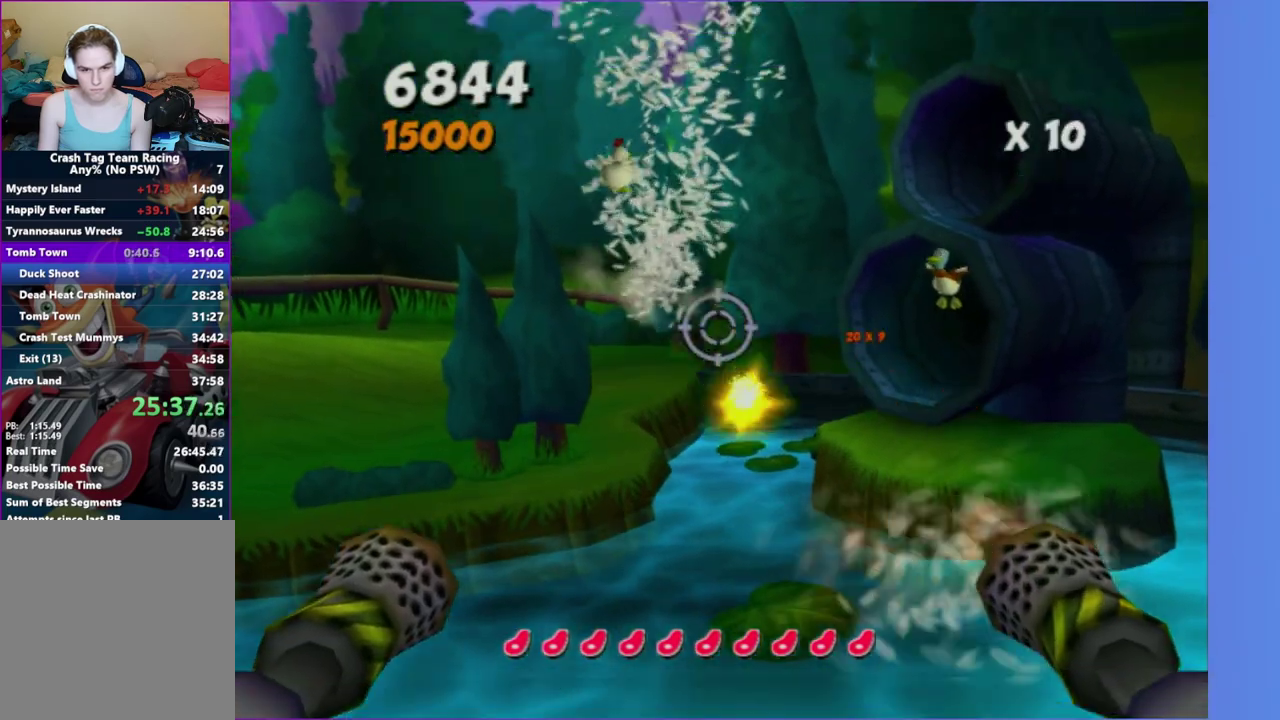
Gameplay with a controller (Xbox layout); each line is a JSON object with the inputs held at the frame after it. "events" lists button and stick changes between this image and that frame as [ms after this image, input, new state], when the widget could be followed in between. This overlay highlights the sticks when they move; stick clicks (L3 R3) are not distinguishable. Not read: L3 R3.
{"buttons": [], "left_stick": "center", "right_stick": "center", "events": [[350, "A", "down"], [467, "A", "up"]]}
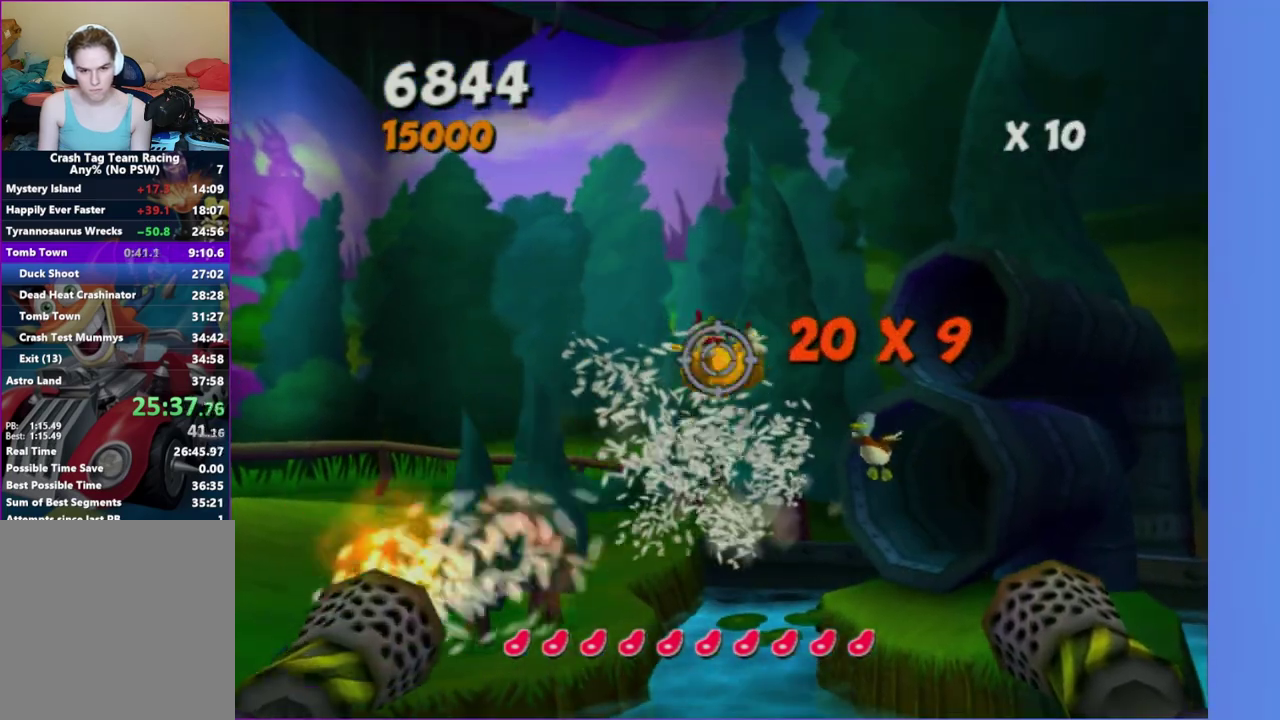
{"buttons": [], "left_stick": "center", "right_stick": "center", "events": [[100, "left_stick", "up"], [200, "left_stick", "center"]]}
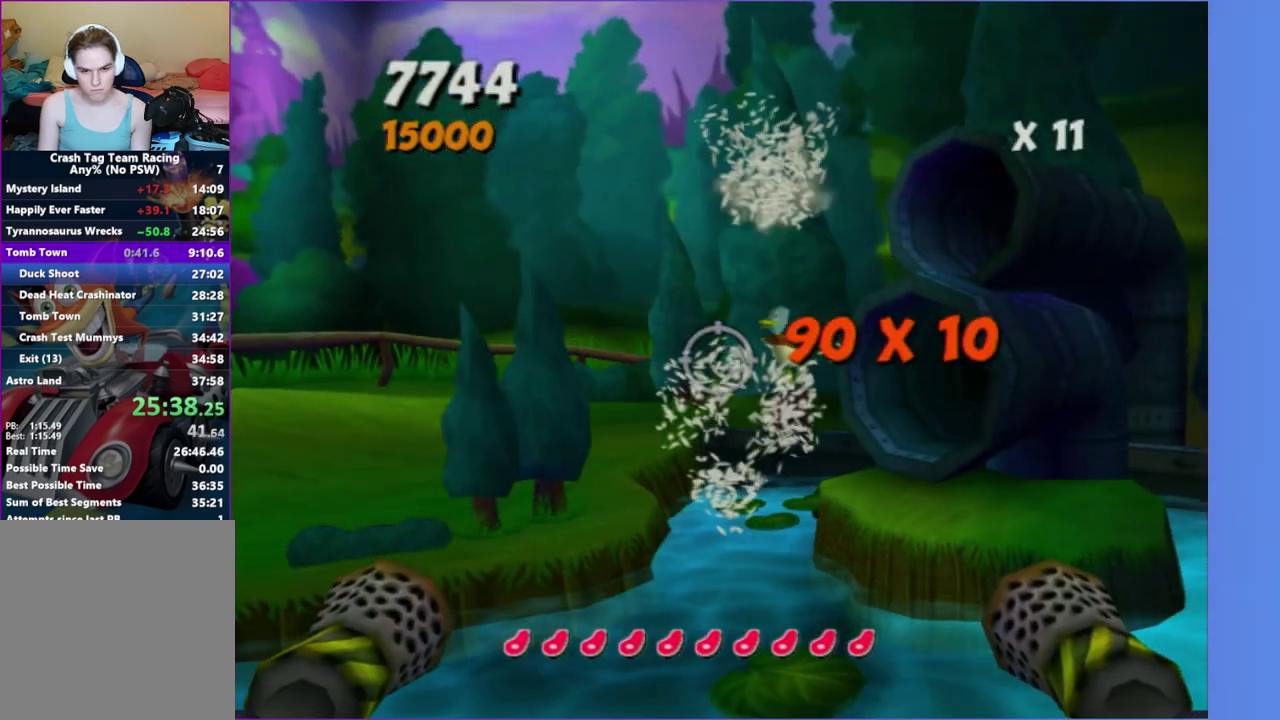
{"buttons": [], "left_stick": "down-left", "right_stick": "center", "events": [[183, "A", "down"], [300, "A", "up"], [383, "left_stick", "down-left"]]}
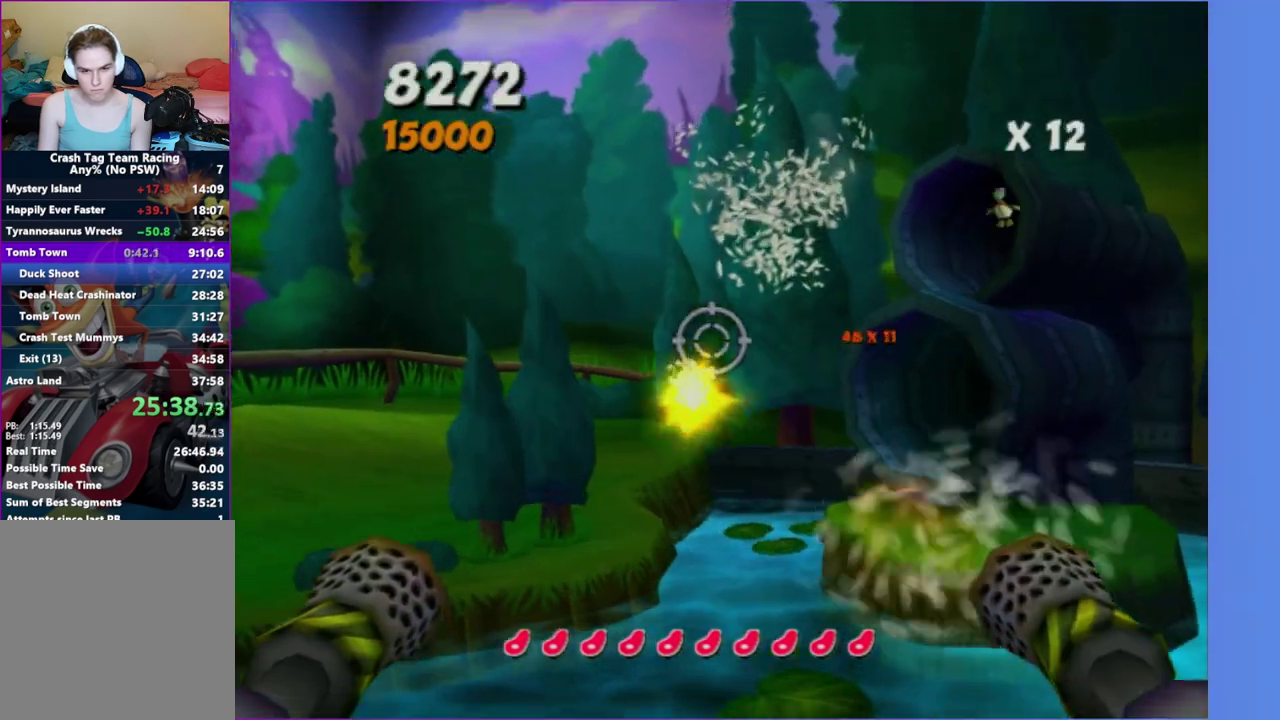
{"buttons": [], "left_stick": "center", "right_stick": "center", "events": [[50, "left_stick", "center"]]}
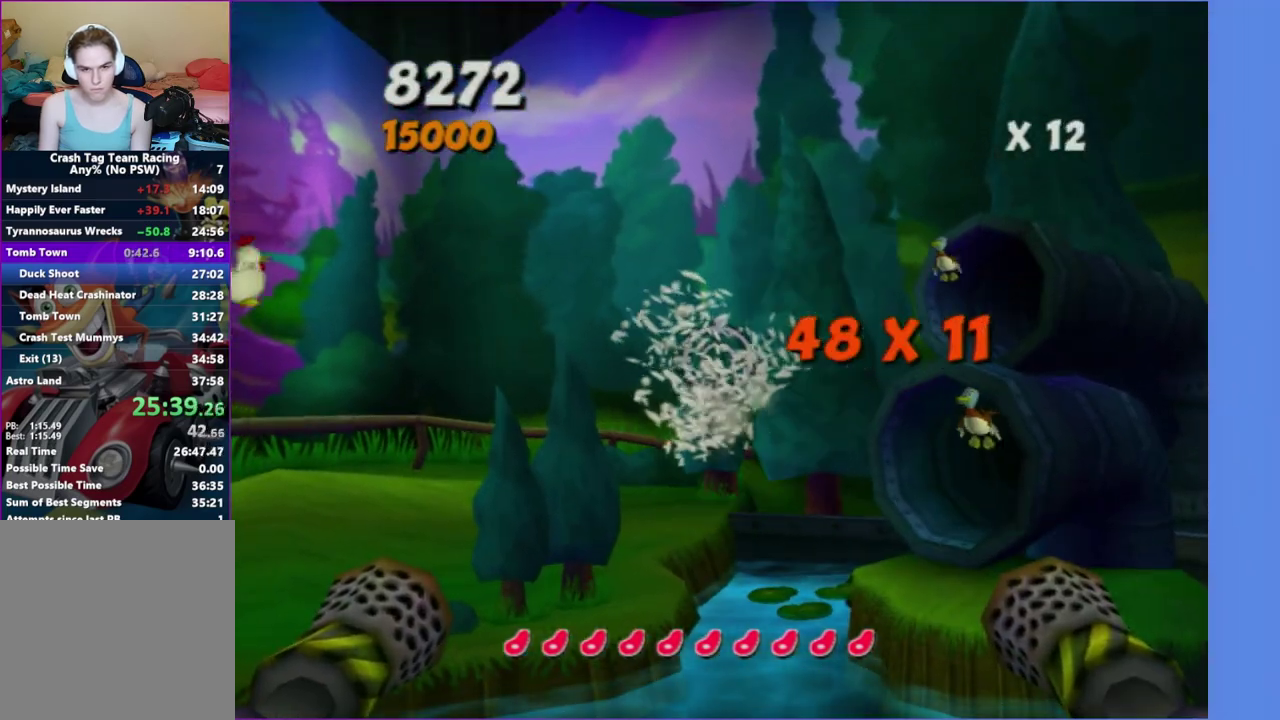
{"buttons": [], "left_stick": "center", "right_stick": "center", "events": []}
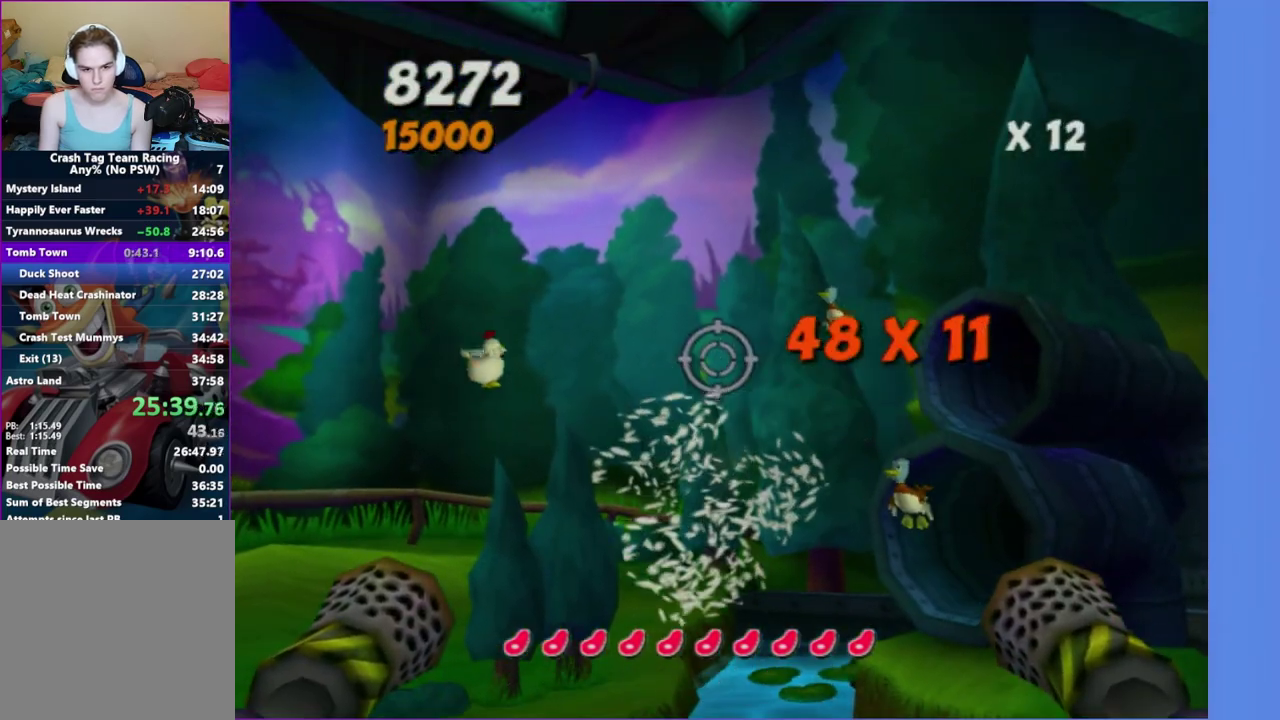
{"buttons": [], "left_stick": "down", "right_stick": "center", "events": [[50, "left_stick", "left"], [200, "left_stick", "center"], [333, "A", "down"], [467, "A", "up"], [467, "left_stick", "down"]]}
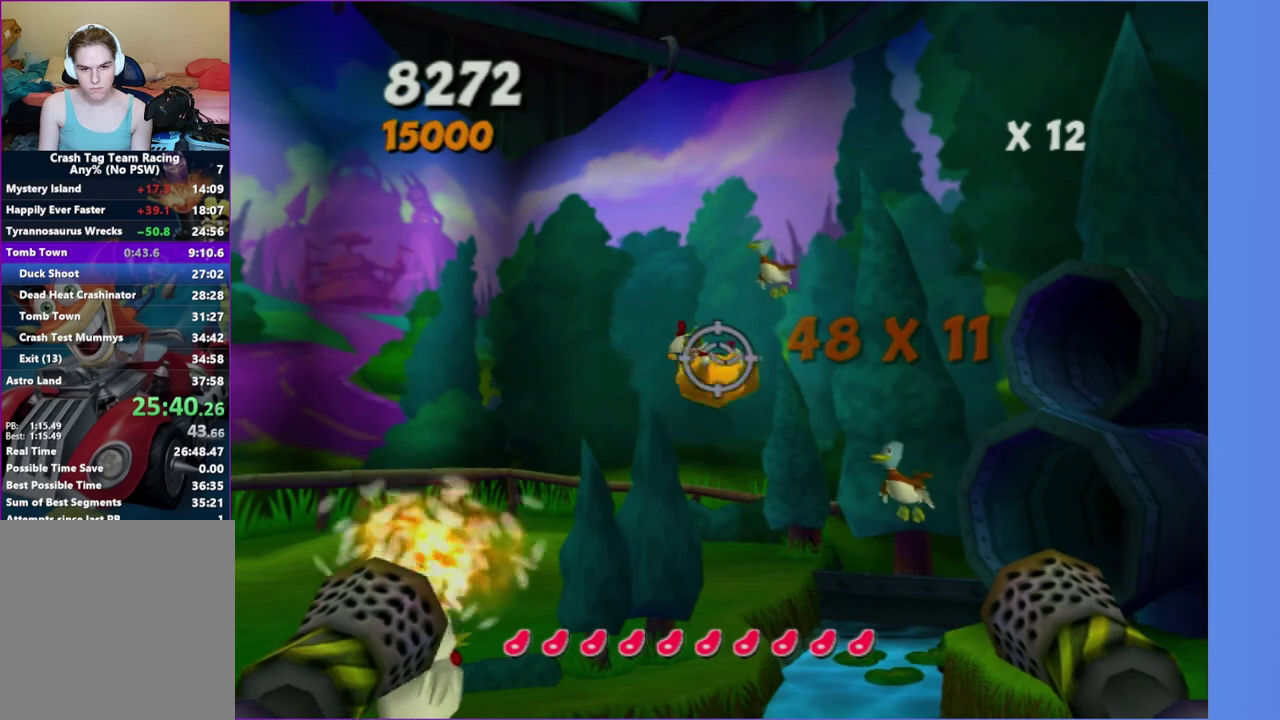
{"buttons": [], "left_stick": "up", "right_stick": "center", "events": [[67, "left_stick", "center"], [167, "A", "down"], [183, "left_stick", "down"], [300, "A", "up"], [317, "left_stick", "center"], [467, "left_stick", "up"]]}
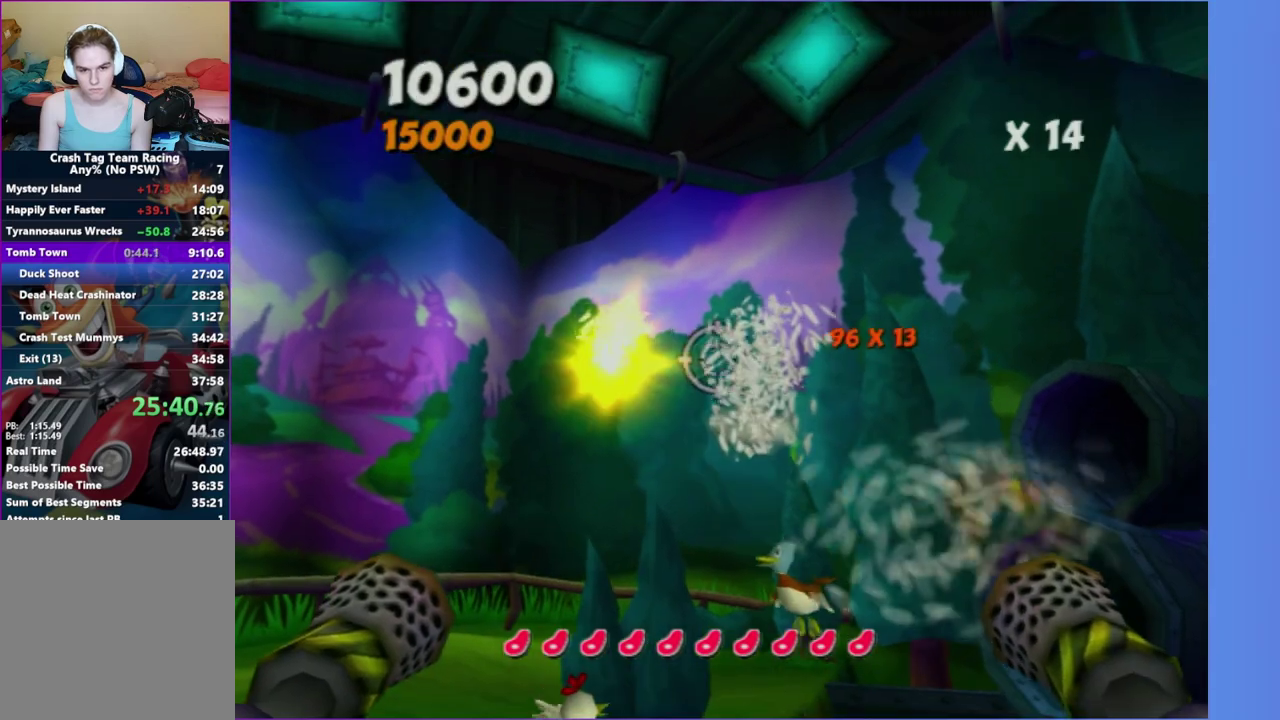
{"buttons": [], "left_stick": "center", "right_stick": "center", "events": [[50, "left_stick", "center"], [350, "A", "down"], [500, "A", "up"]]}
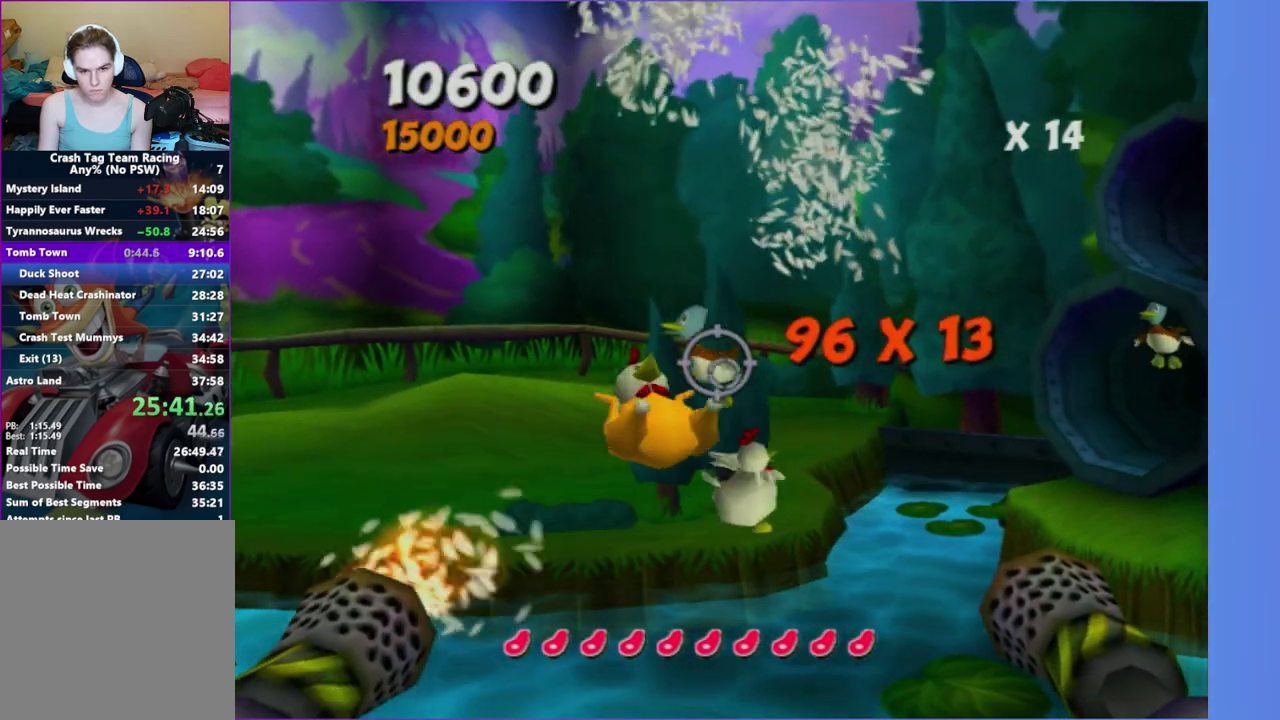
{"buttons": [], "left_stick": "center", "right_stick": "center", "events": [[67, "left_stick", "up-right"], [200, "left_stick", "up"], [267, "left_stick", "up-right"], [350, "A", "down"], [350, "left_stick", "center"], [483, "A", "up"]]}
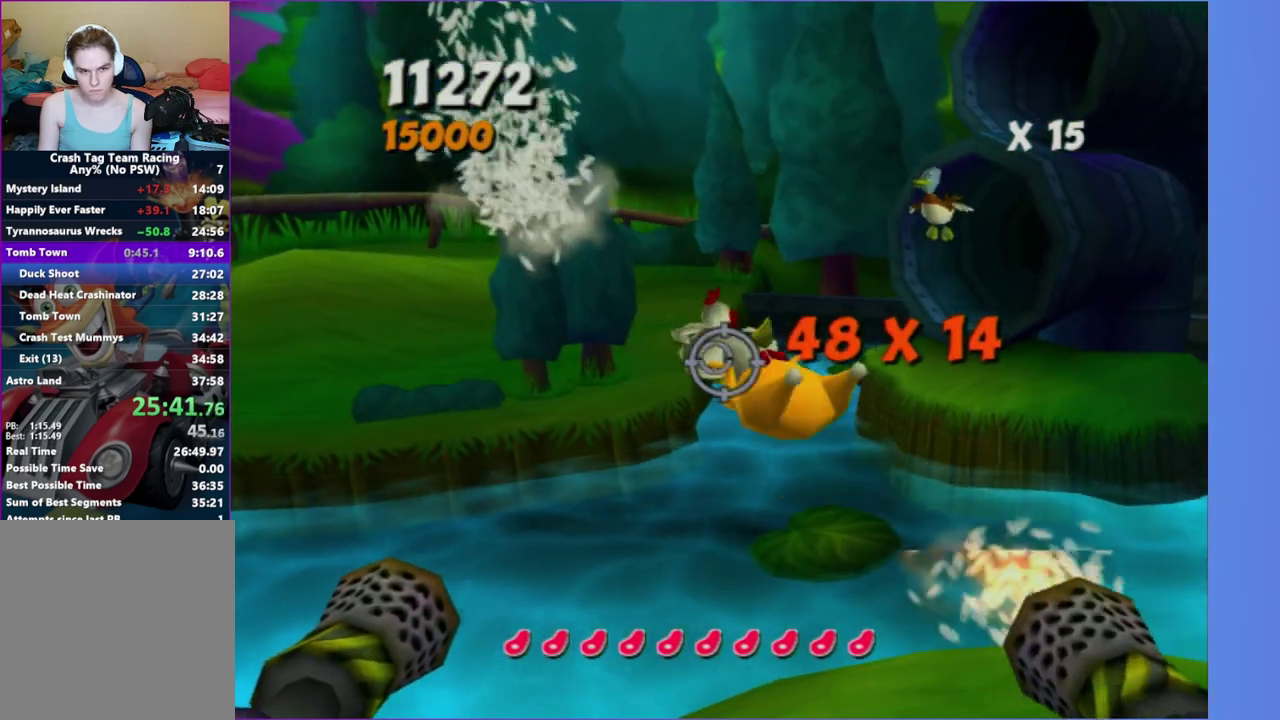
{"buttons": [], "left_stick": "down-right", "right_stick": "center"}
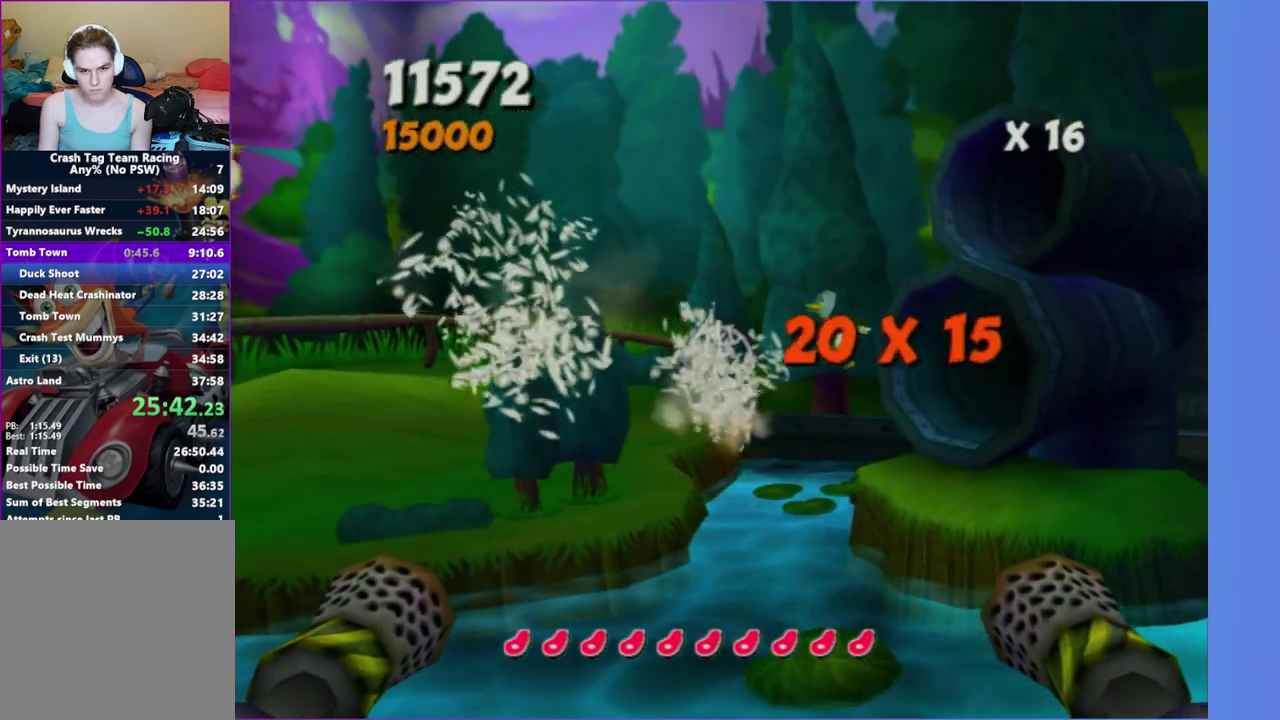
{"buttons": [], "left_stick": "down-left", "right_stick": "center"}
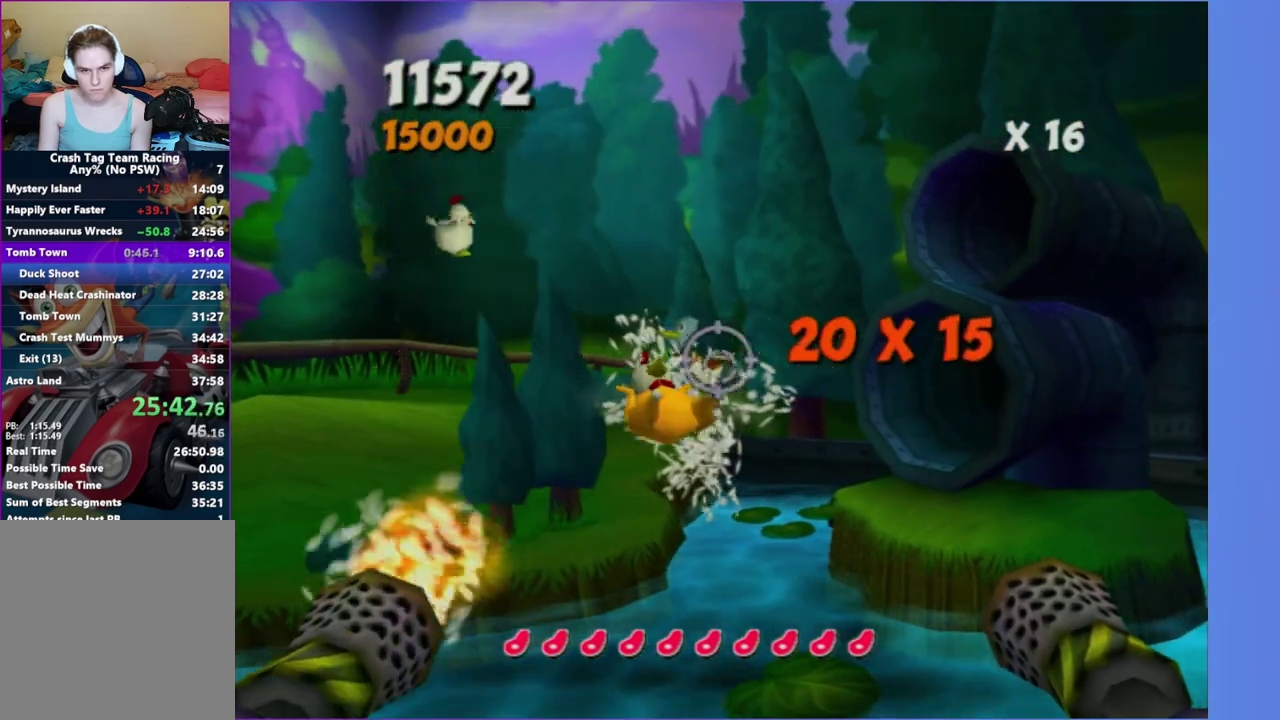
{"buttons": ["A"], "left_stick": "center", "right_stick": "center", "events": [[150, "left_stick", "center"], [350, "left_stick", "down"], [450, "left_stick", "center"], [500, "A", "down"]]}
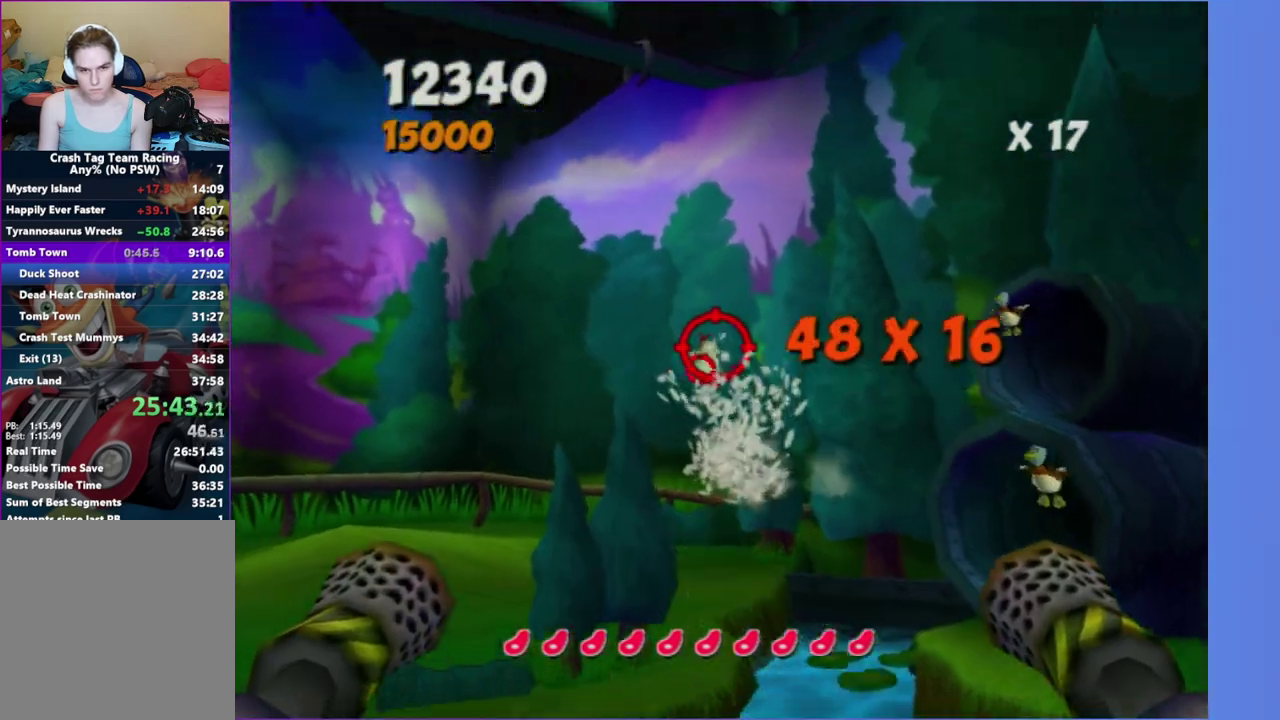
{"buttons": [], "left_stick": "center", "right_stick": "center", "events": [[117, "A", "up"]]}
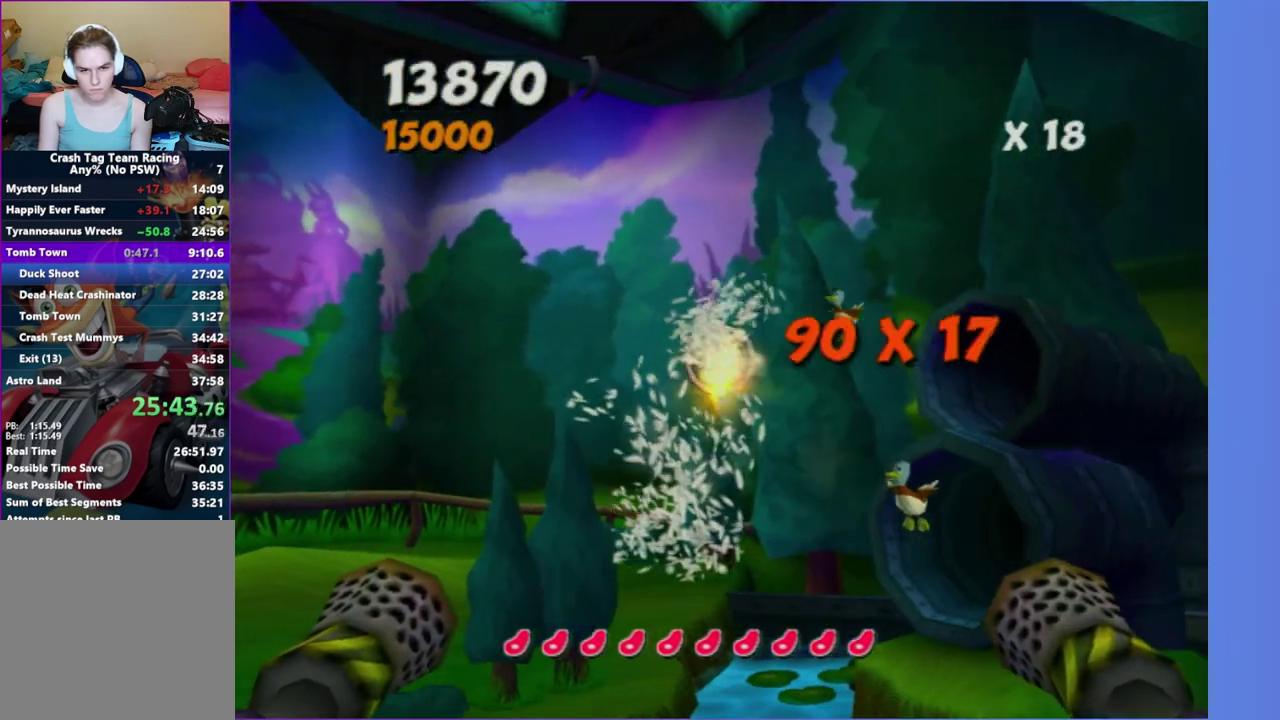
{"buttons": [], "left_stick": "center", "right_stick": "center", "events": [[367, "A", "down"], [483, "A", "up"]]}
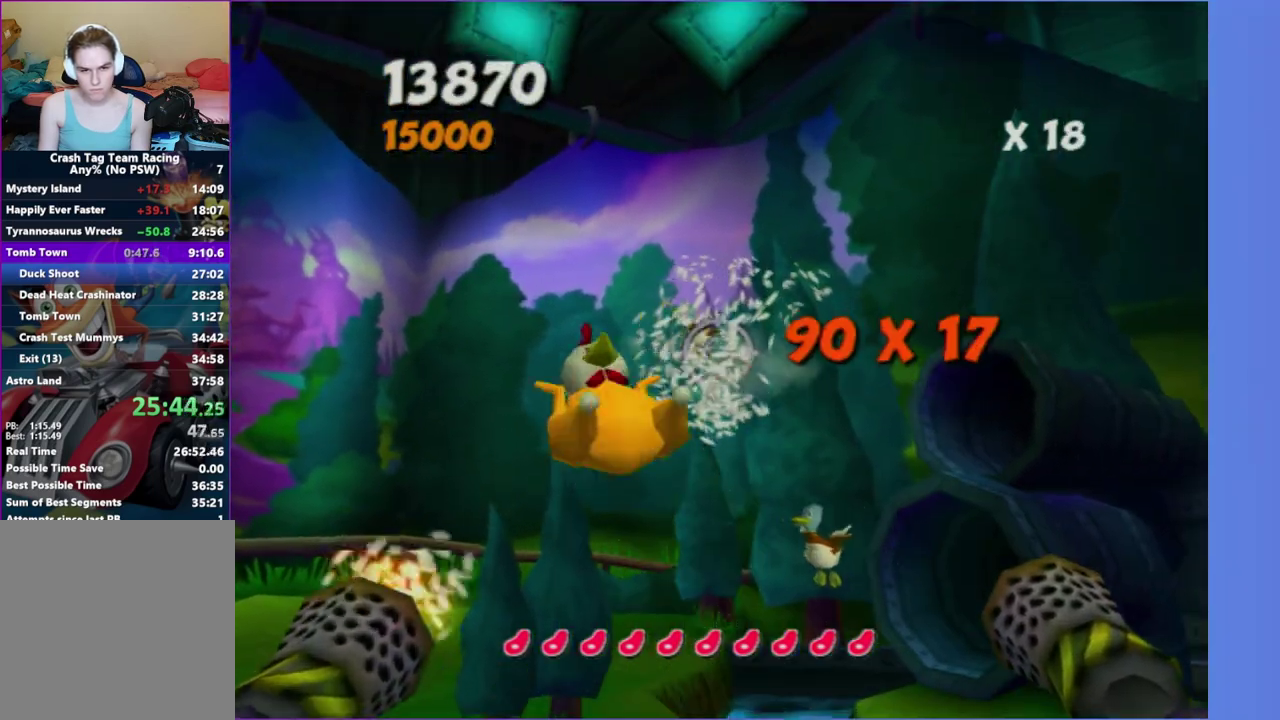
{"buttons": [], "left_stick": "up-left", "right_stick": "center", "events": [[183, "left_stick", "up"], [233, "left_stick", "up-left"]]}
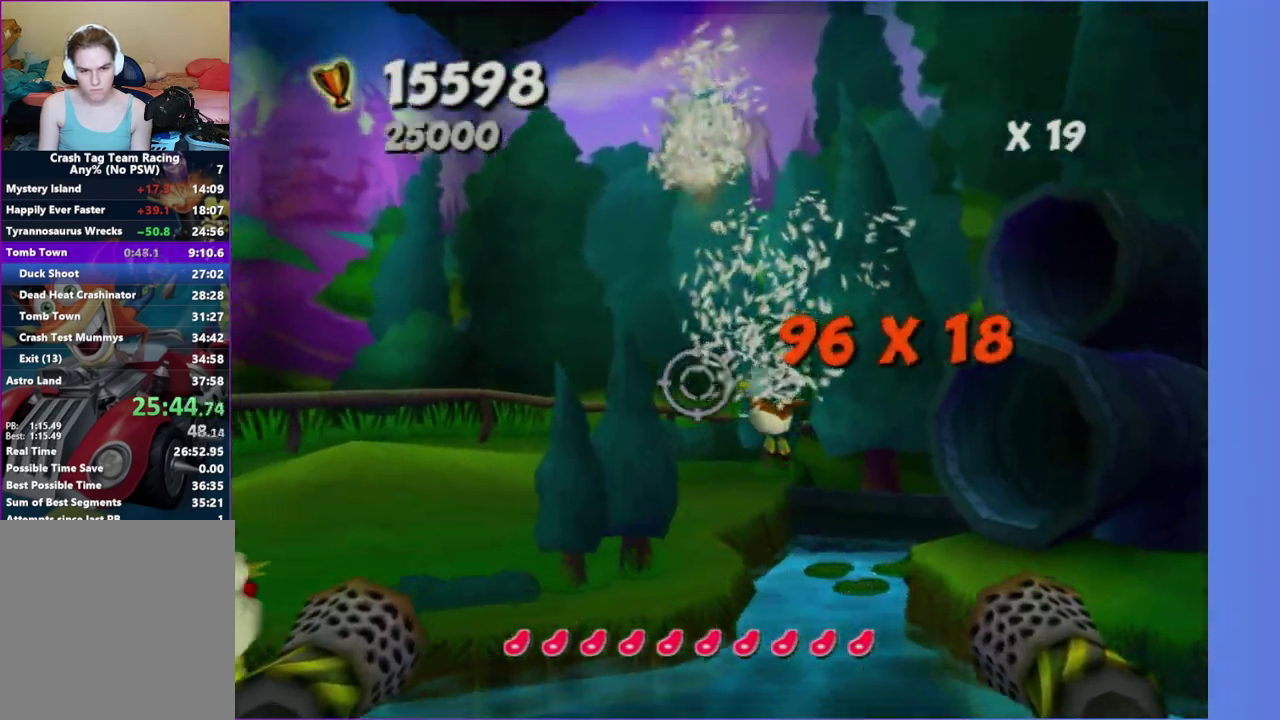
{"buttons": [], "left_stick": "up-left", "right_stick": "center", "events": [[100, "A", "down"], [100, "left_stick", "center"], [233, "A", "up"], [450, "left_stick", "up-left"]]}
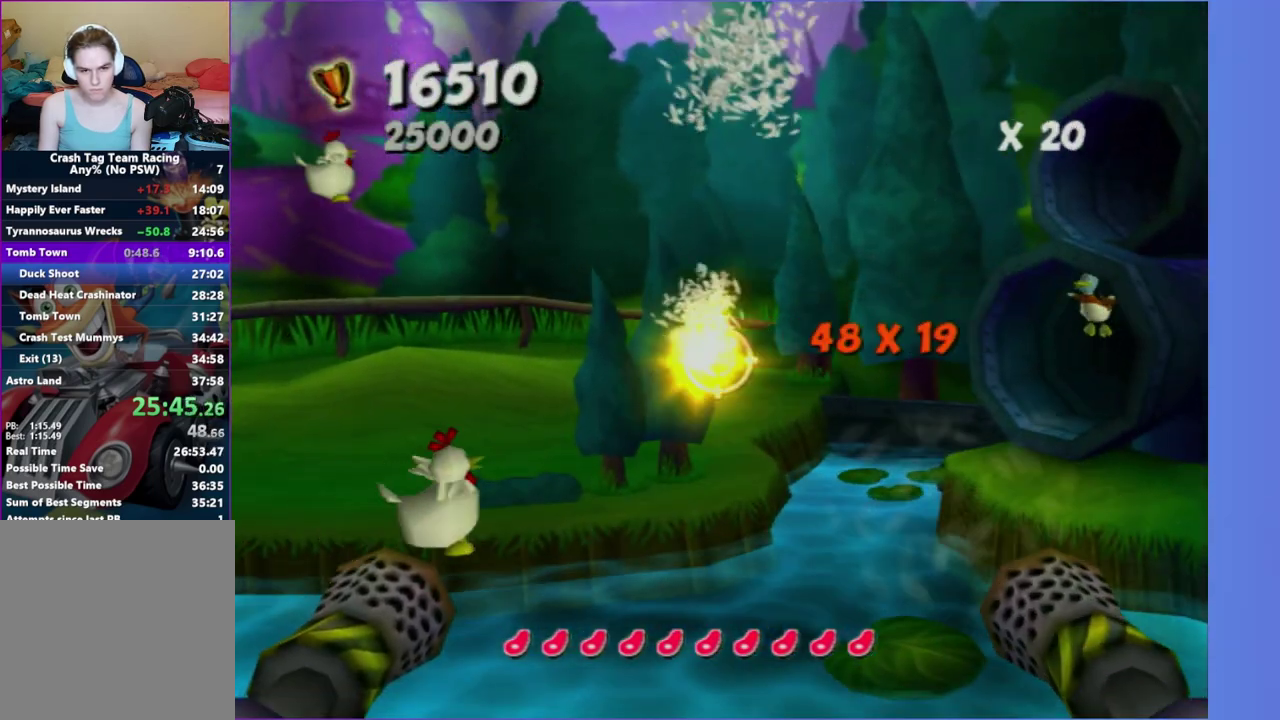
{"buttons": [], "left_stick": "down", "right_stick": "center"}
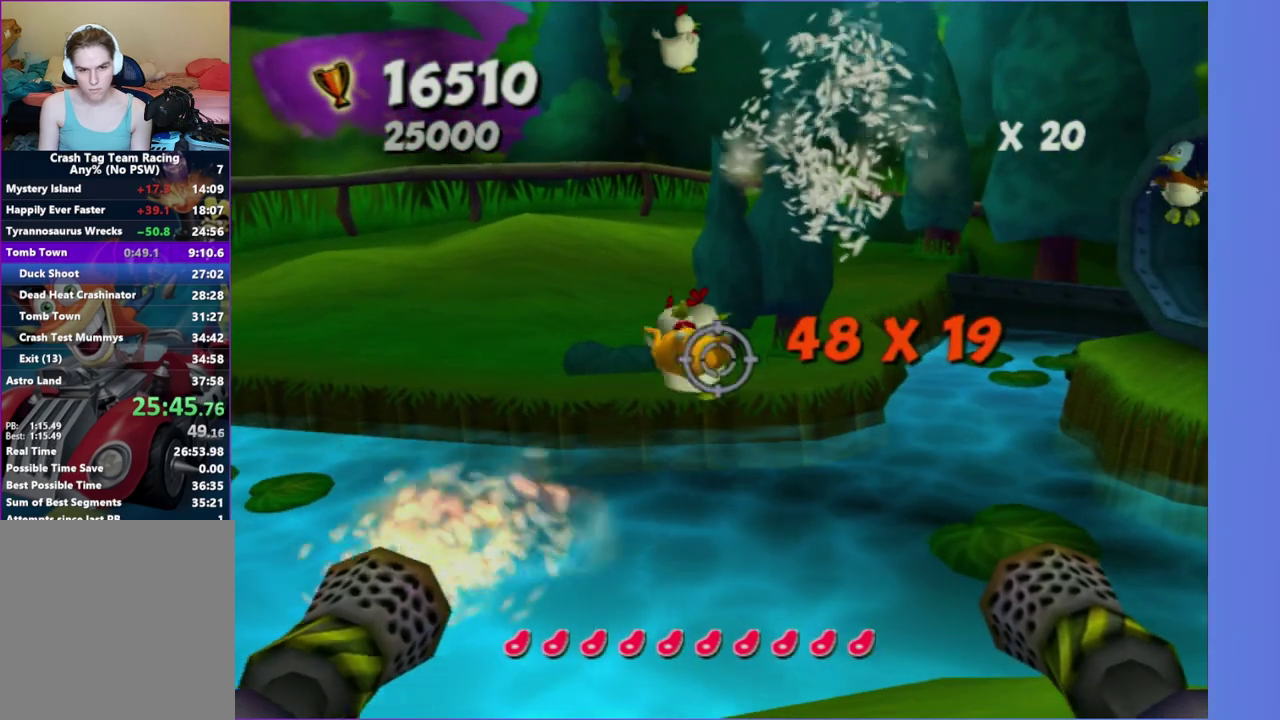
{"buttons": ["A"], "left_stick": "center", "right_stick": "center"}
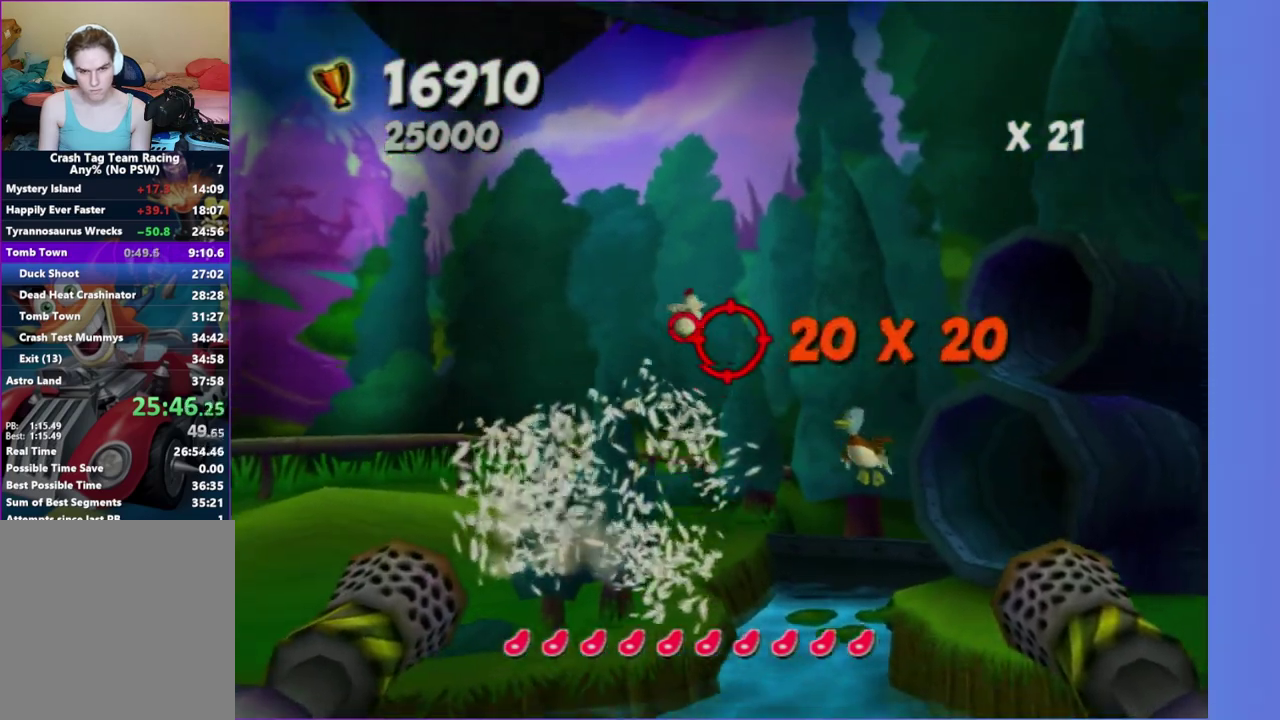
{"buttons": [], "left_stick": "center", "right_stick": "center", "events": [[133, "A", "up"], [267, "left_stick", "up"], [350, "left_stick", "center"]]}
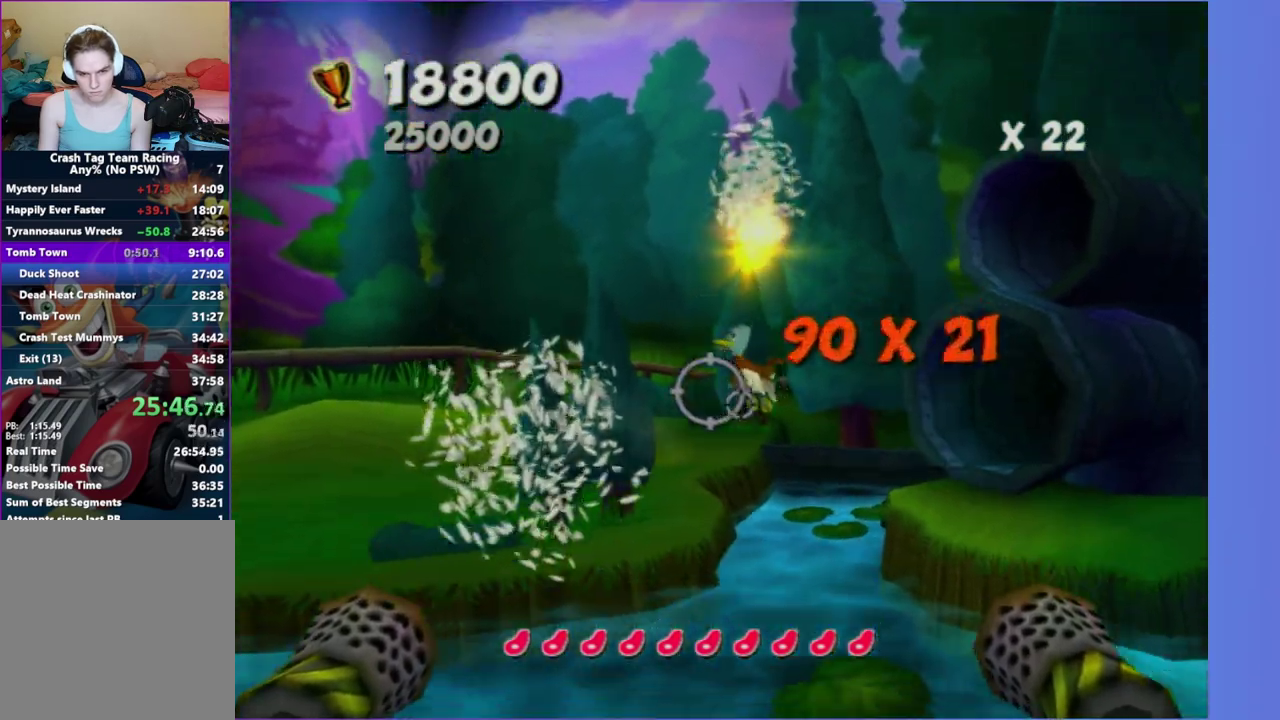
{"buttons": [], "left_stick": "center", "right_stick": "center", "events": [[17, "A", "down"], [183, "A", "up"], [383, "left_stick", "down-right"], [433, "left_stick", "center"]]}
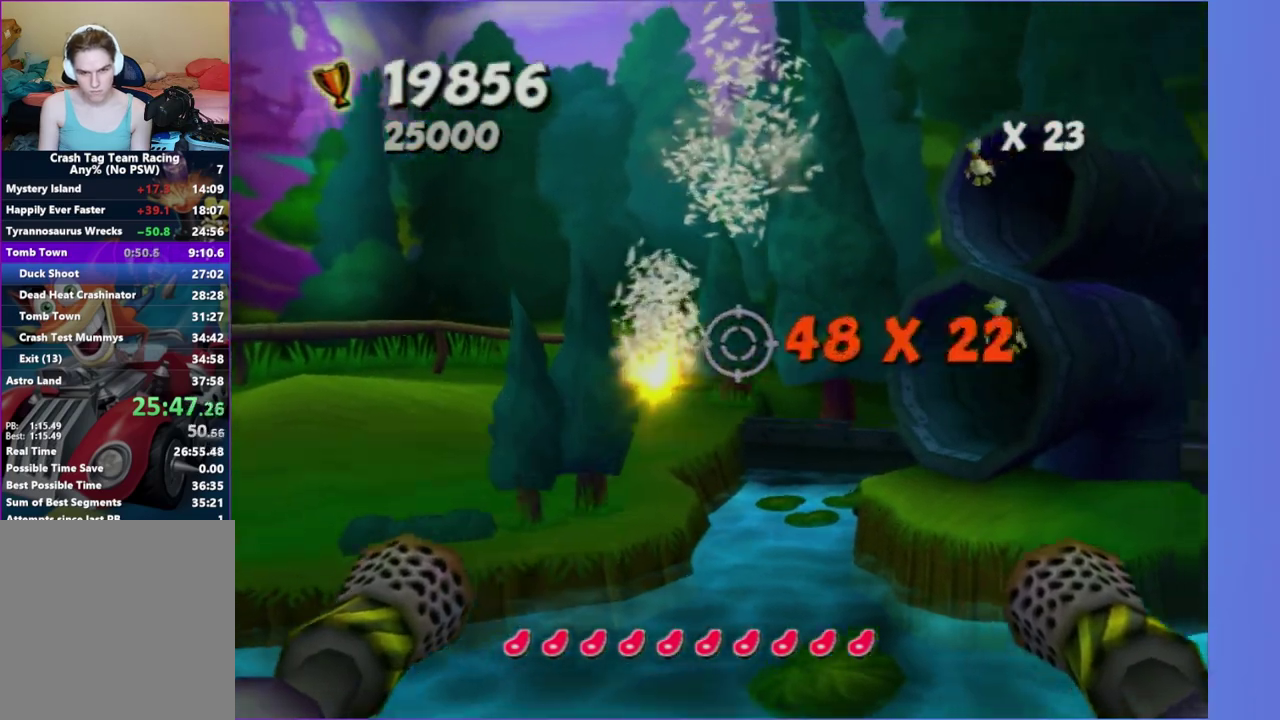
{"buttons": [], "left_stick": "center", "right_stick": "center", "events": []}
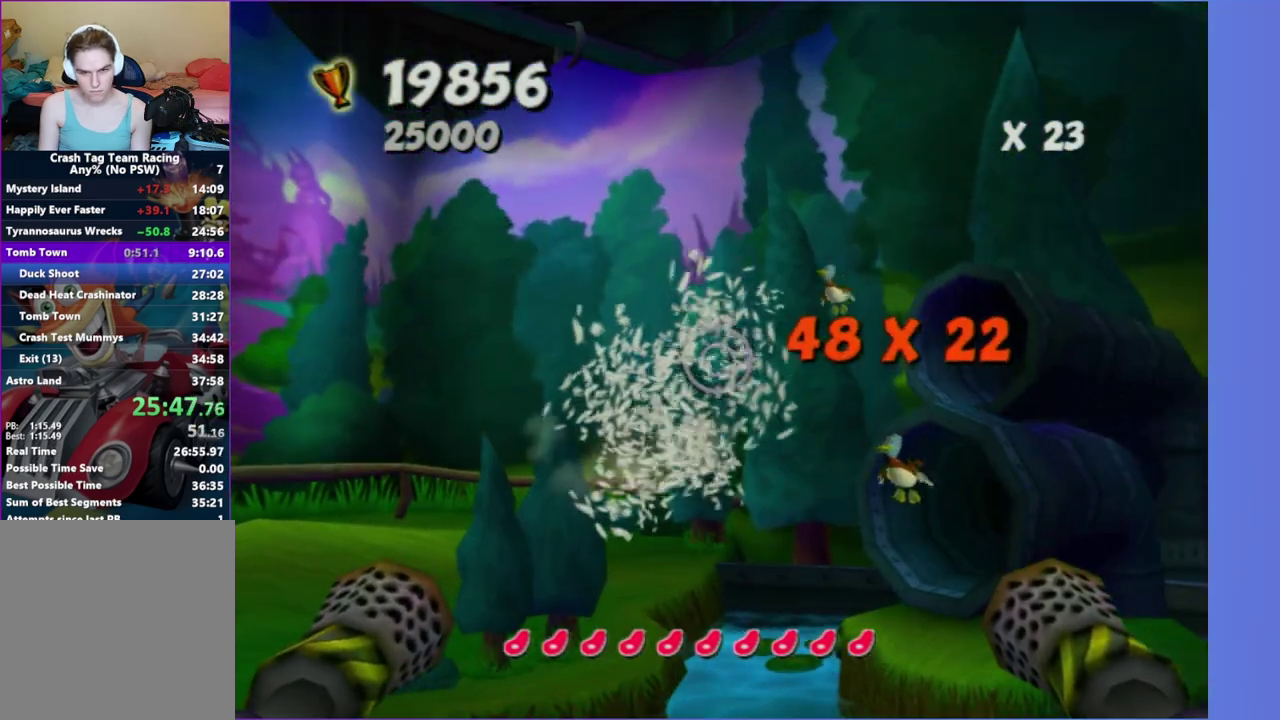
{"buttons": [], "left_stick": "center", "right_stick": "center", "events": [[333, "A", "down"], [433, "A", "up"]]}
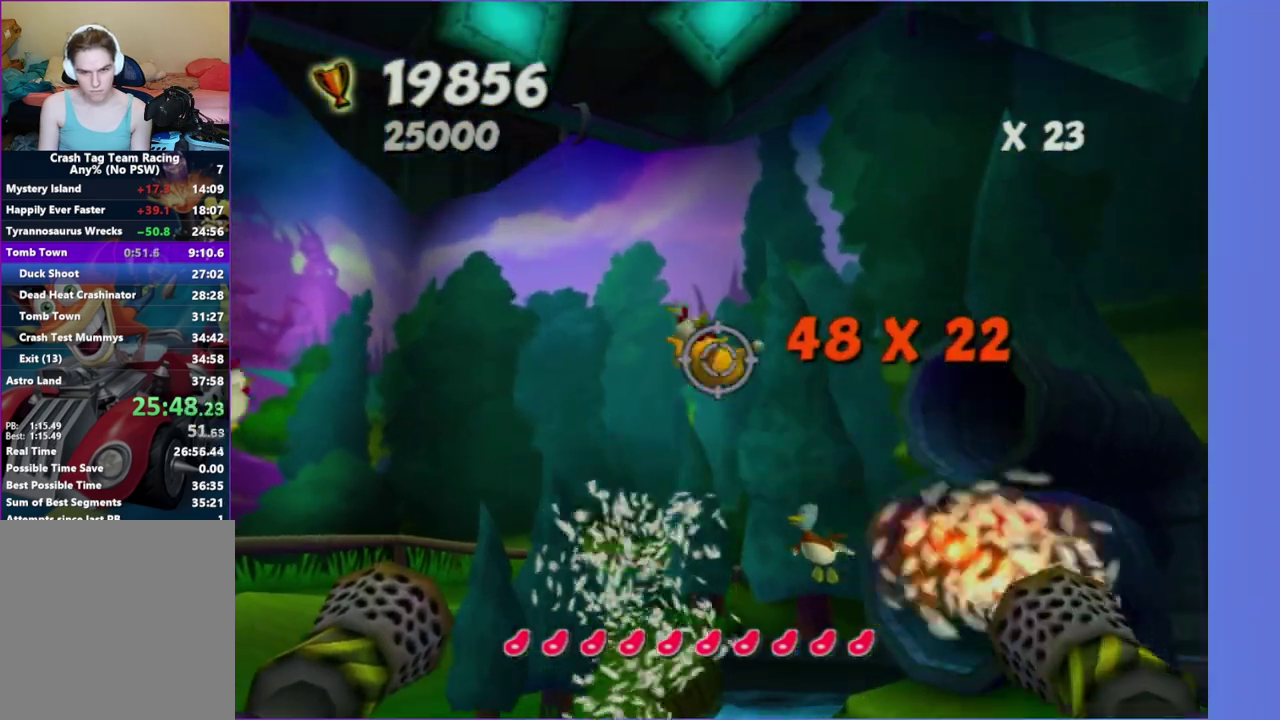
{"buttons": ["A"], "left_stick": "center", "right_stick": "center", "events": [[433, "A", "down"]]}
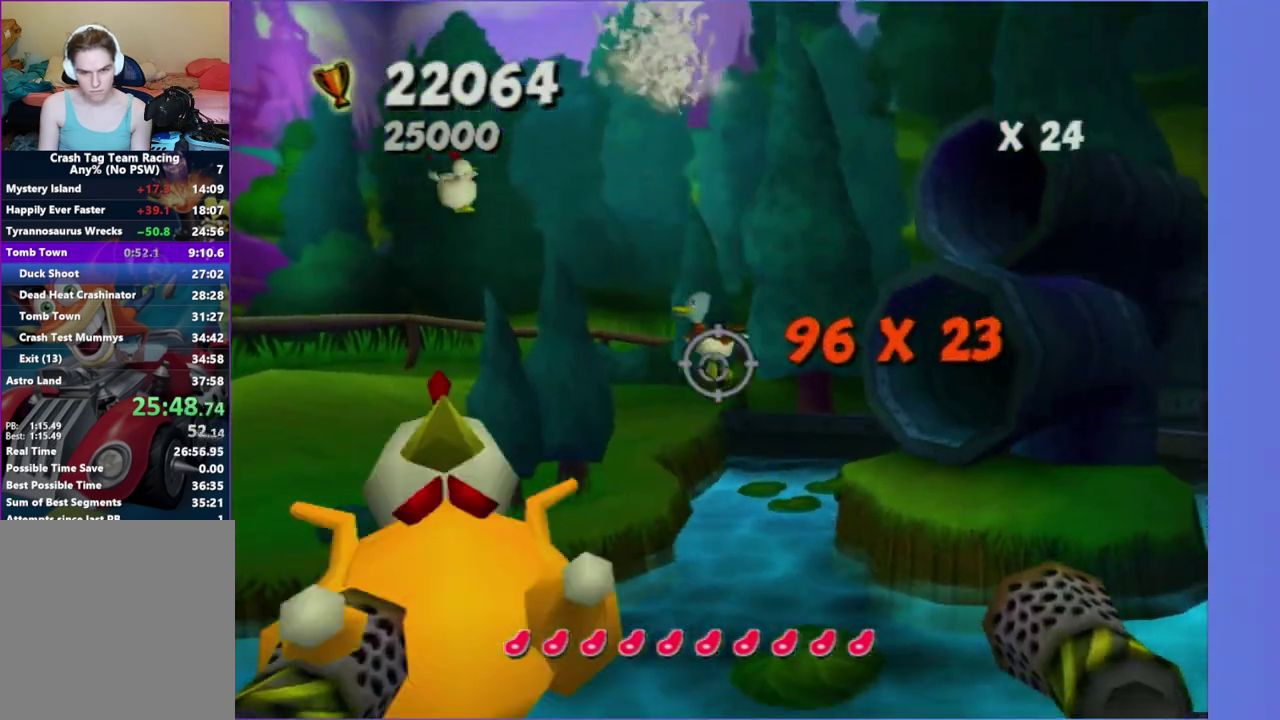
{"buttons": [], "left_stick": "center", "right_stick": "center", "events": [[67, "A", "up"]]}
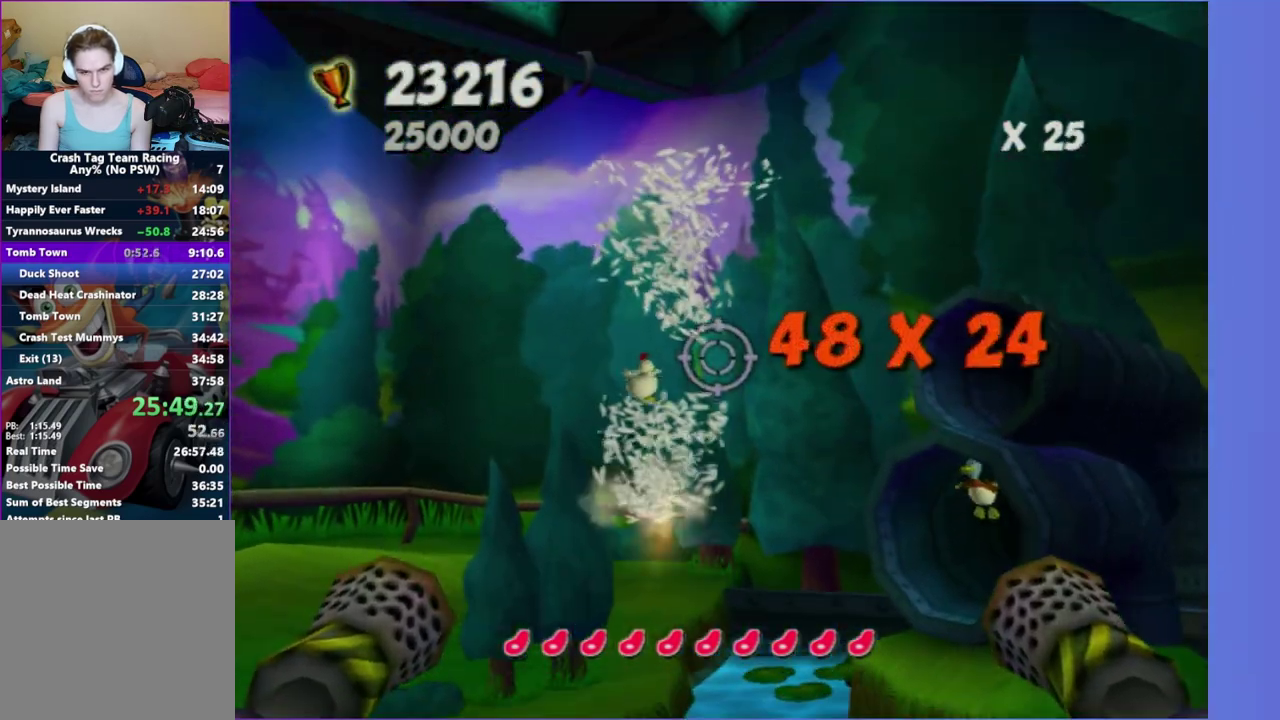
{"buttons": [], "left_stick": "up", "right_stick": "center", "events": [[233, "A", "down"], [350, "A", "up"], [417, "left_stick", "up"]]}
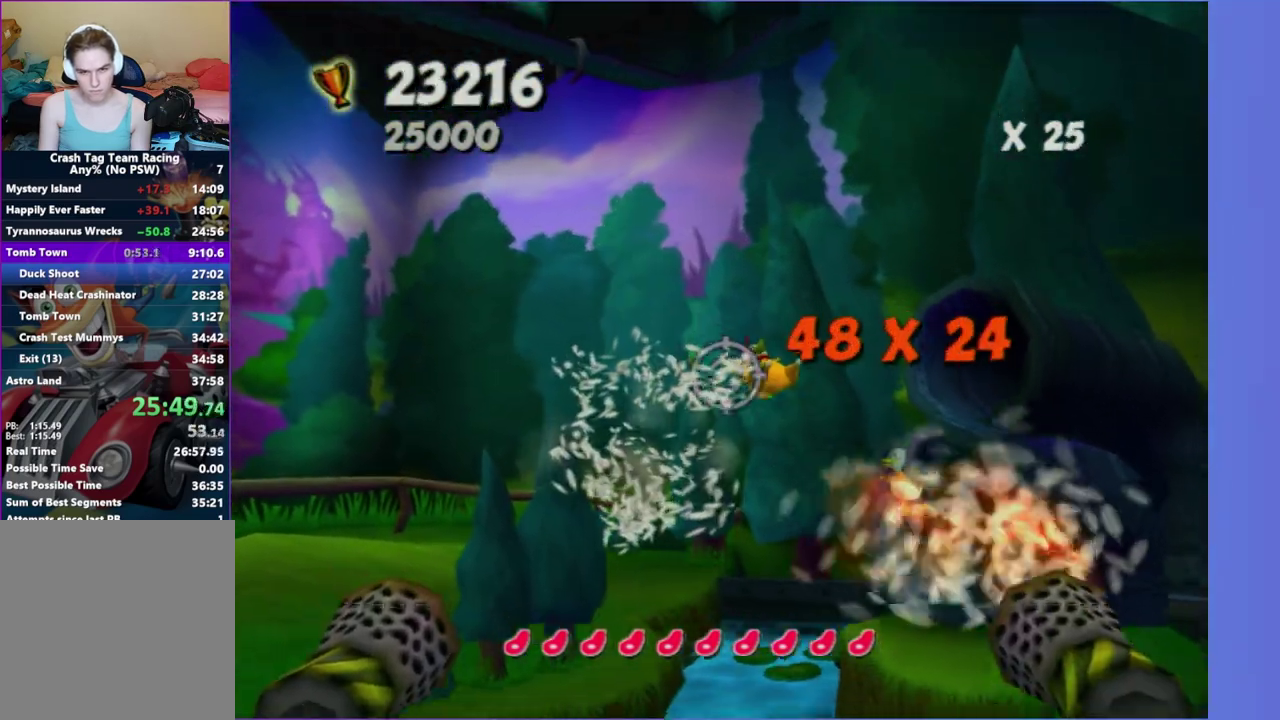
{"buttons": [], "left_stick": "center", "right_stick": "center", "events": [[100, "left_stick", "center"]]}
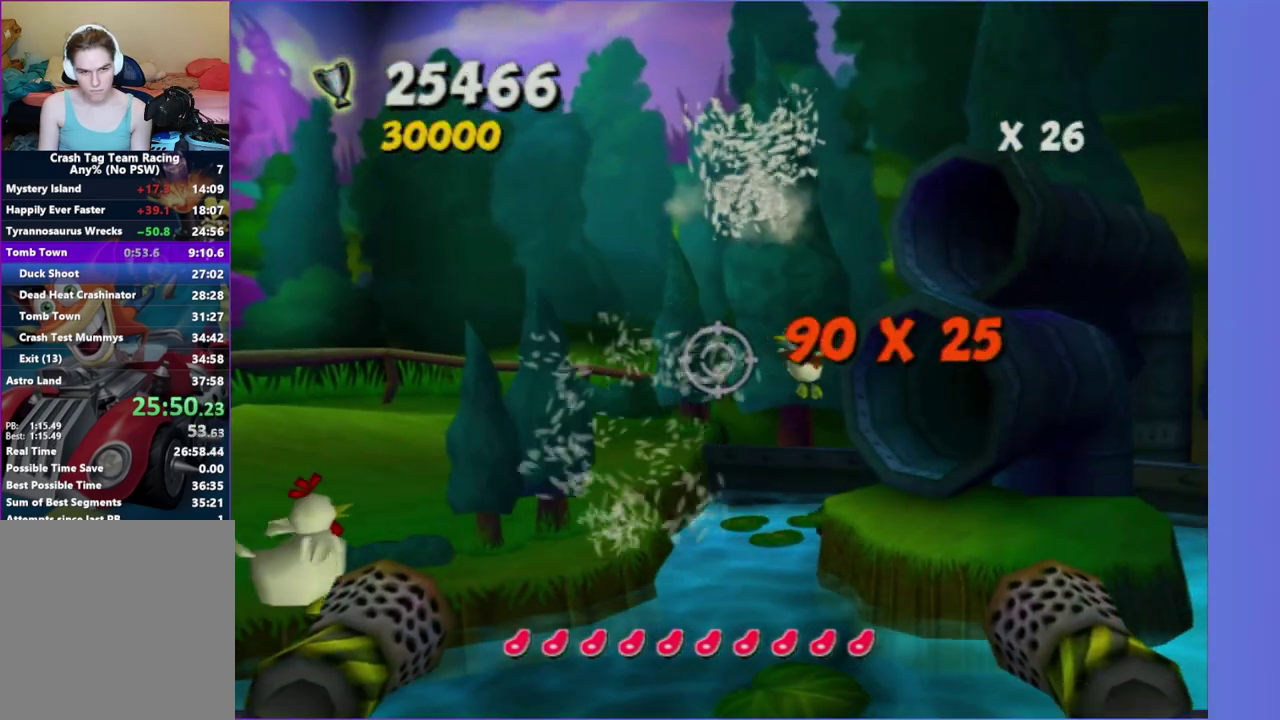
{"buttons": [], "left_stick": "up-left", "right_stick": "center", "events": [[317, "A", "down"], [350, "left_stick", "up-left"], [467, "A", "up"]]}
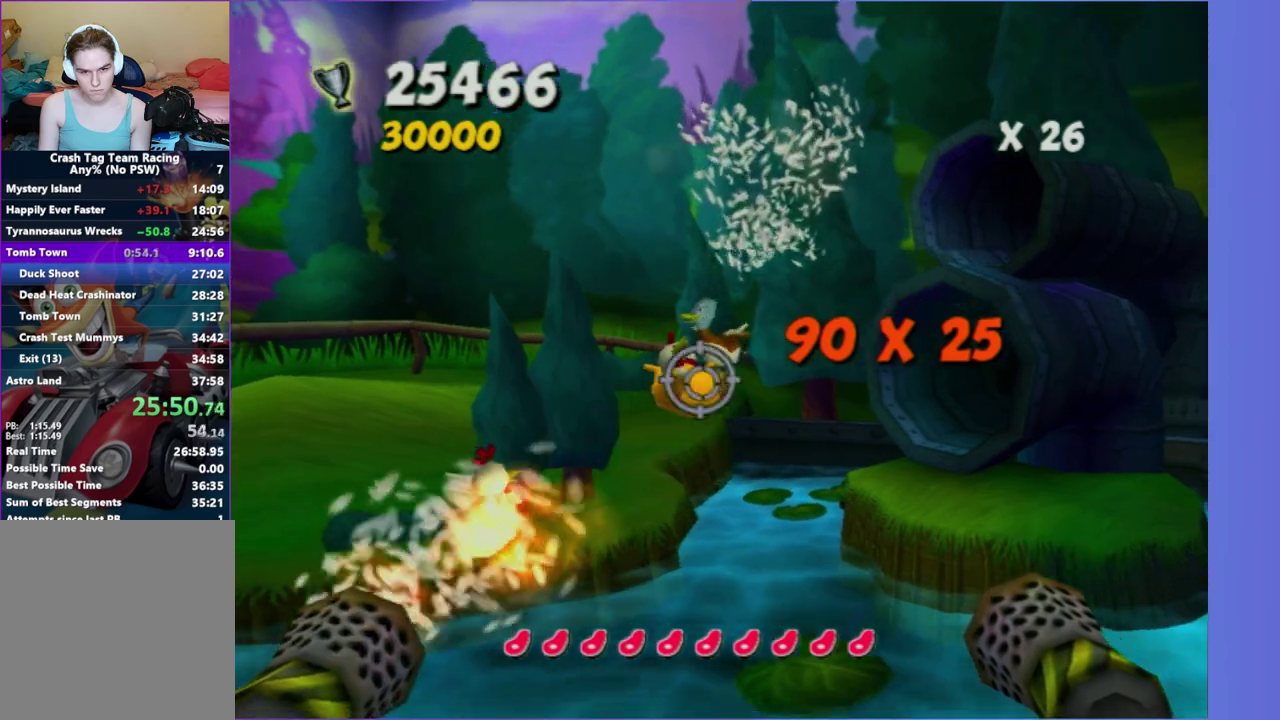
{"buttons": ["A"], "left_stick": "center", "right_stick": "center", "events": [[233, "left_stick", "center"], [350, "A", "down"]]}
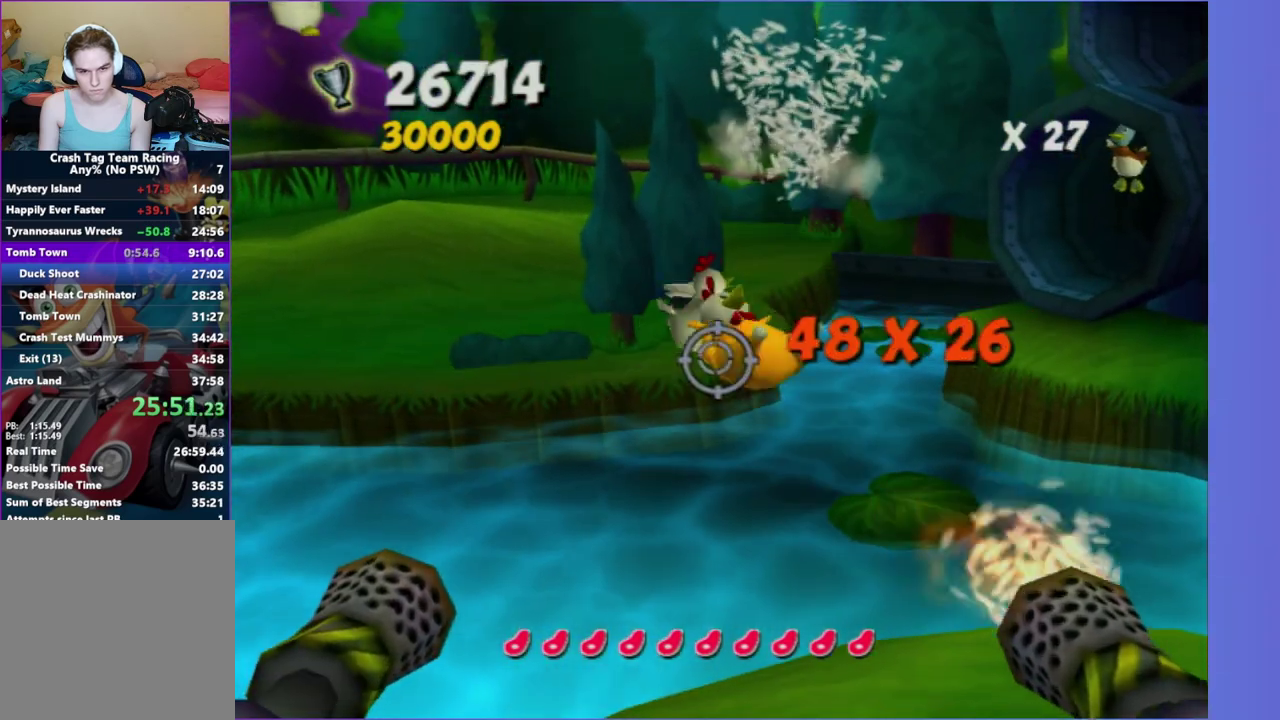
{"buttons": [], "left_stick": "center", "right_stick": "center", "events": [[17, "A", "up"]]}